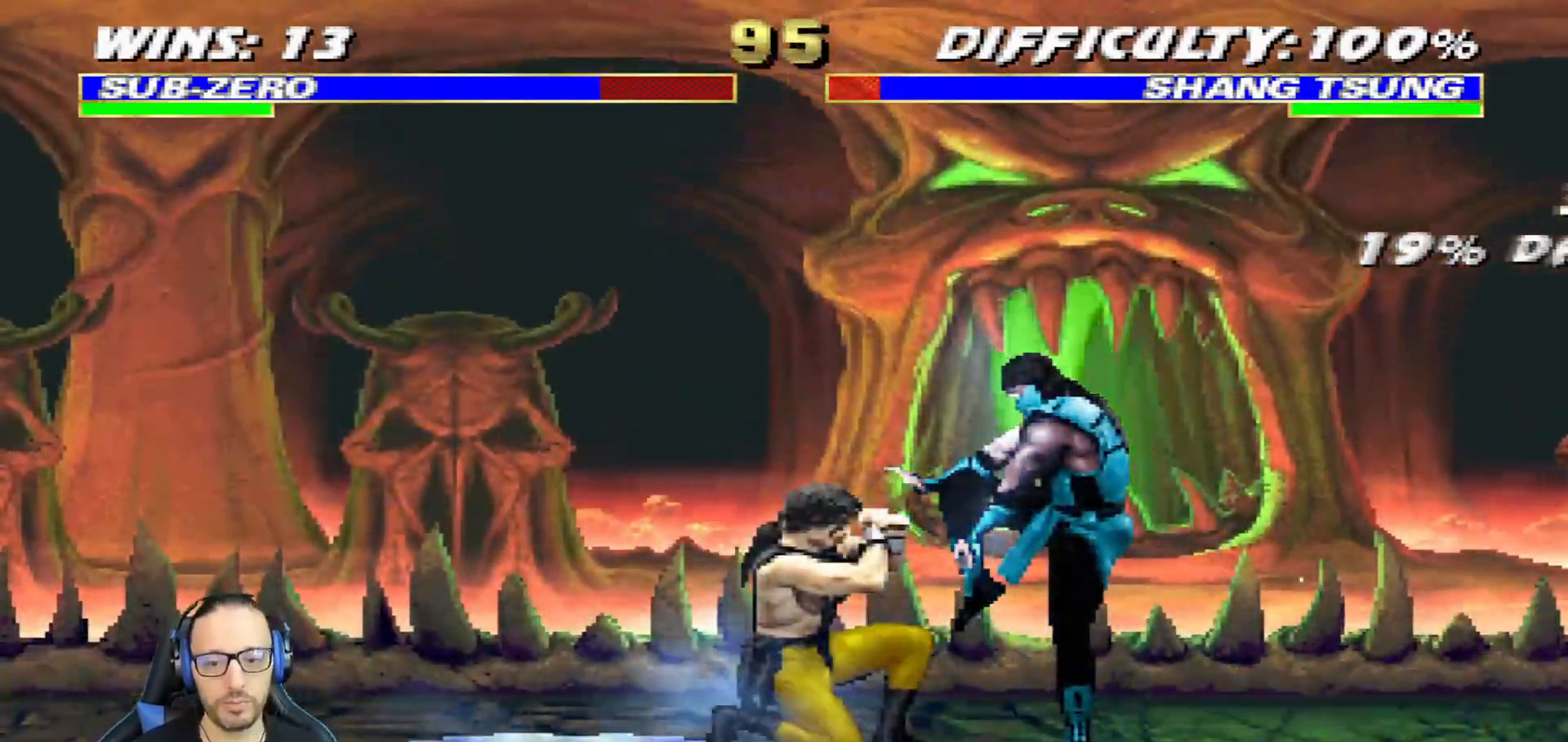
Gameplay with a controller (PlayStation layout); each line is a JSON object with the inputs held at the frame after it. "events" lists button and stick changes between this image and that frame as [ms after this image, input, new state], when the widget could be followed in between.
{"buttons": ["SQUARE", "L1", "DPAD_LEFT"], "left_stick": "center", "right_stick": "center", "events": [[283, "DPAD_LEFT", "down"], [300, "L1", "down"], [484, "SQUARE", "down"]]}
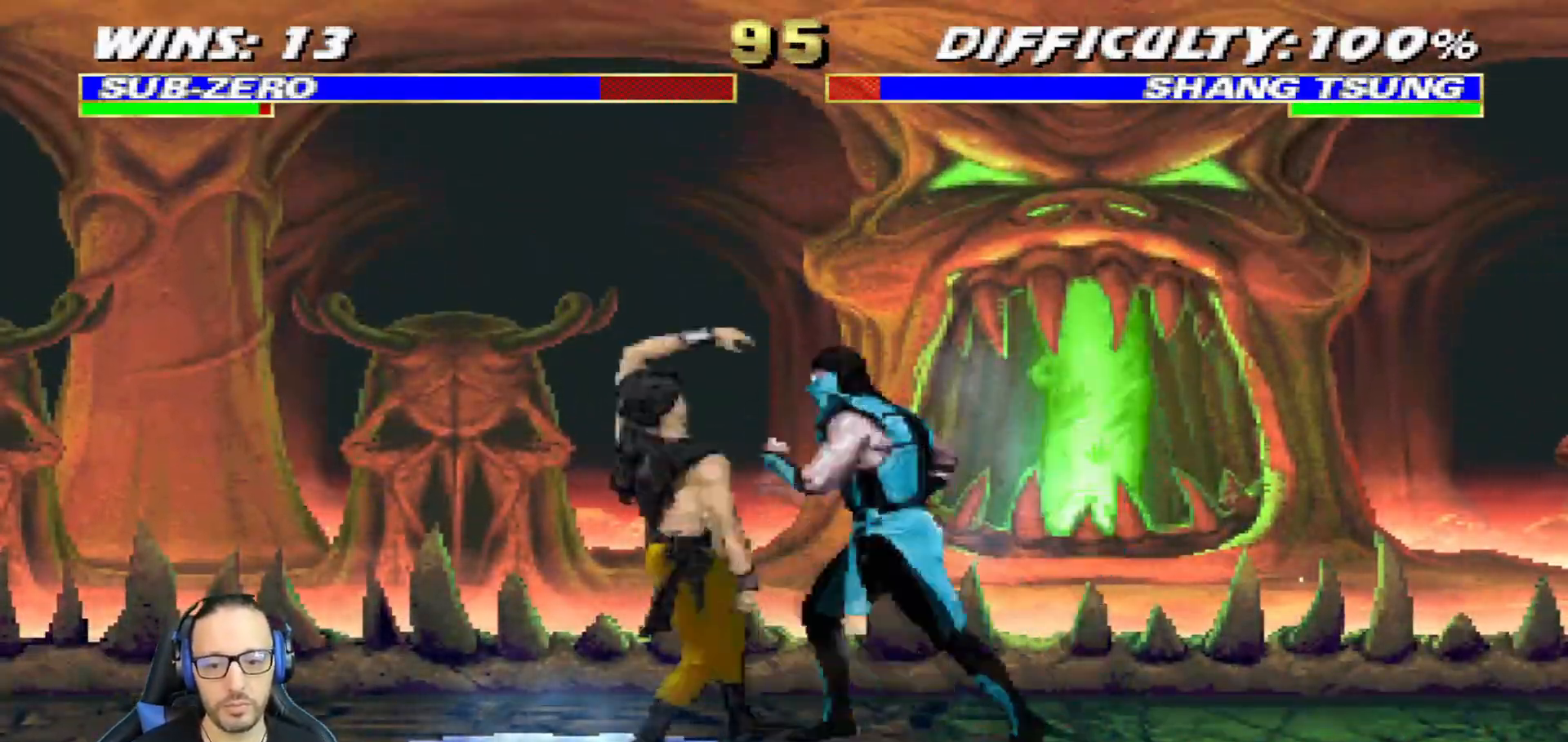
{"buttons": ["SQUARE", "L1", "DPAD_DOWN"], "left_stick": "center", "right_stick": "center", "events": [[67, "SQUARE", "up"], [167, "SQUARE", "down"], [201, "DPAD_LEFT", "up"], [234, "DPAD_DOWN", "down"], [234, "SQUARE", "up"], [284, "CROSS", "down"], [284, "SQUARE", "down"], [384, "CROSS", "up"], [434, "CROSS", "down"], [484, "CROSS", "up"]]}
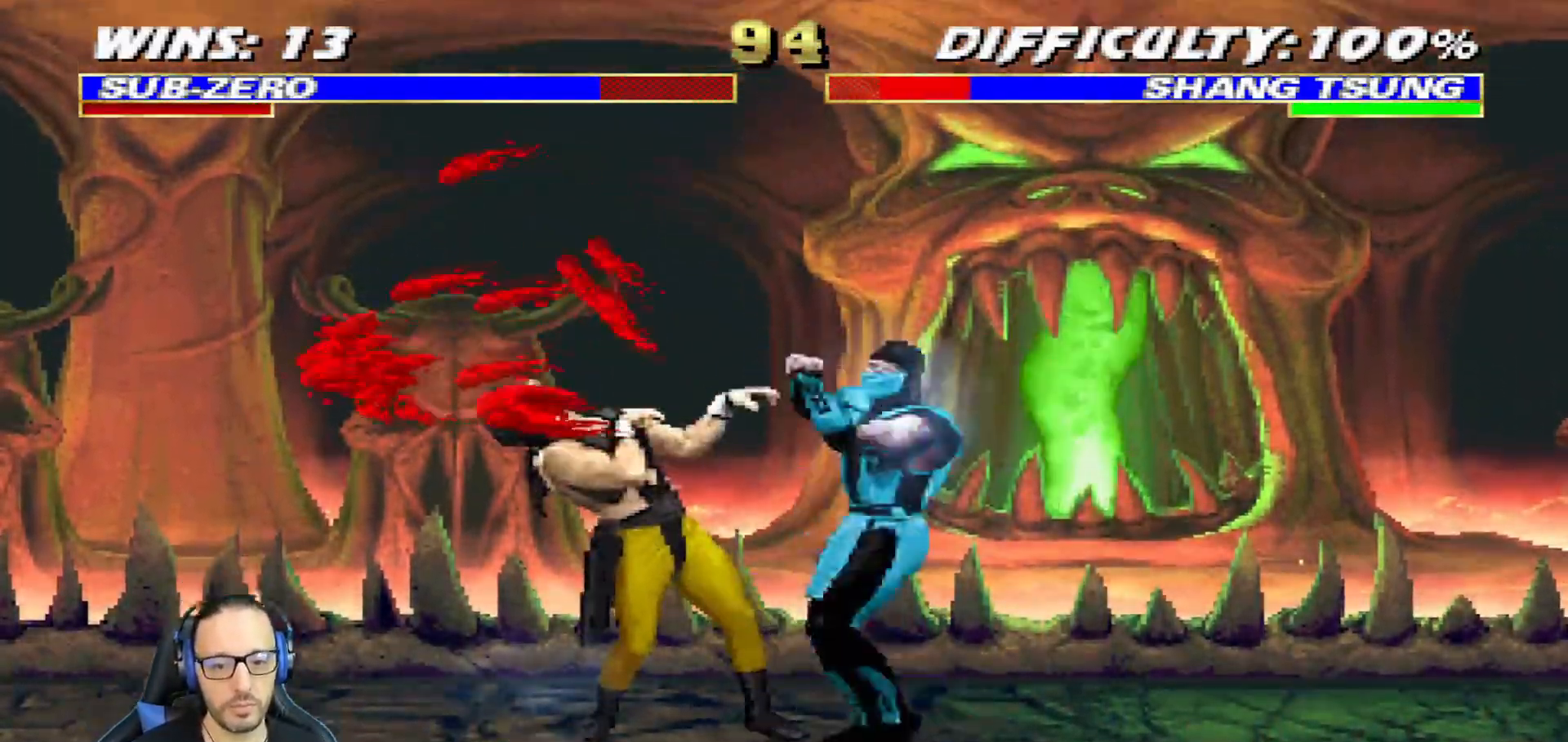
{"buttons": ["CROSS", "SQUARE"], "left_stick": "center", "right_stick": "center"}
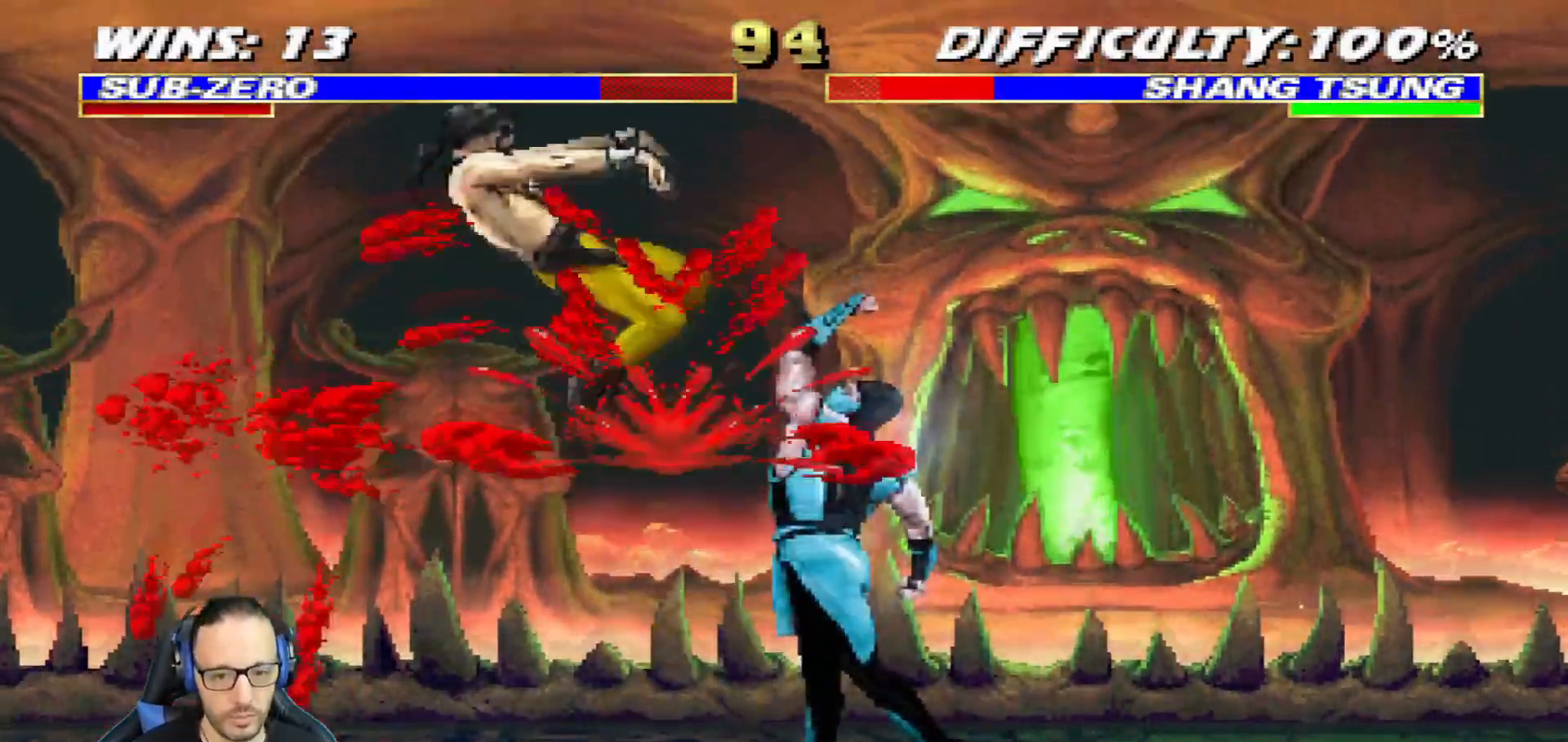
{"buttons": ["L1", "DPAD_UP", "DPAD_LEFT"], "left_stick": "center", "right_stick": "center"}
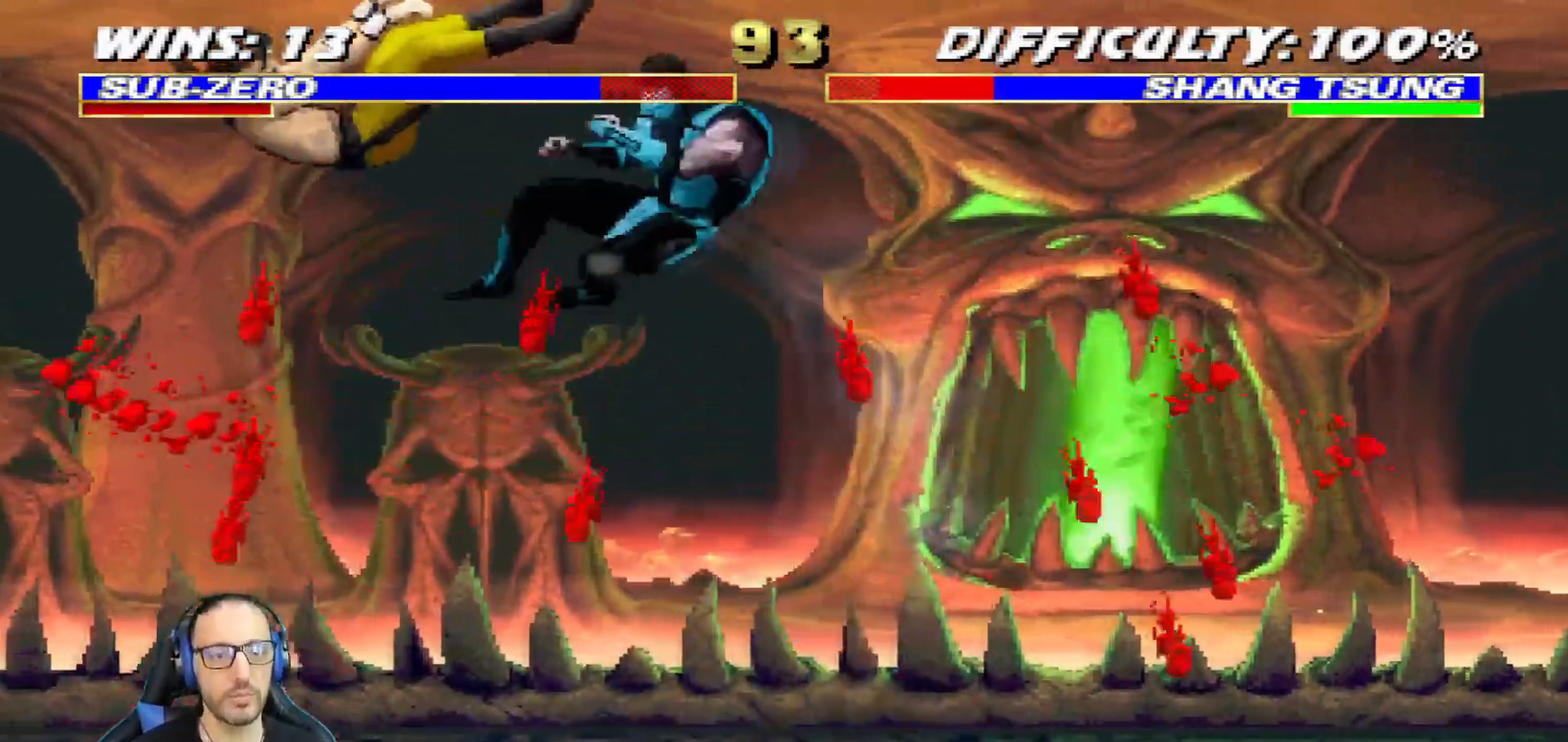
{"buttons": ["CROSS", "CIRCLE", "R1", "DPAD_RIGHT"], "left_stick": "center", "right_stick": "center", "events": [[33, "DPAD_LEFT", "up"], [50, "TRIANGLE", "down"], [67, "DPAD_UP", "up"], [100, "L1", "up"], [200, "TRIANGLE", "up"], [400, "CROSS", "down"], [400, "DPAD_RIGHT", "down"], [400, "R1", "down"], [417, "CIRCLE", "down"]]}